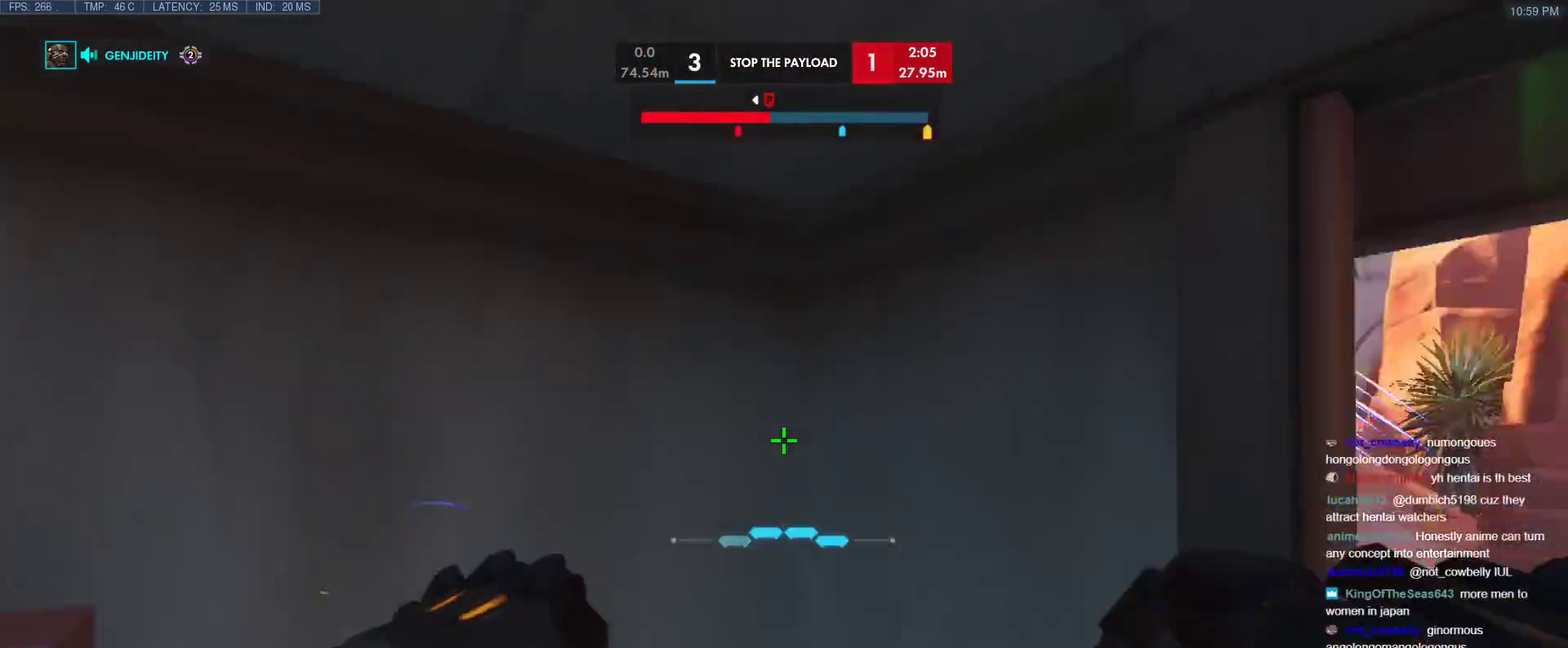
Gameplay with keyboard; each line is a JSON object with the keys held at the frame after it. "events" lists presses ("down") and releases ("up") of "1", "2", "3", "4", "5", "a", "alt", "b", "c", "caps_lock", "ctrl", "d", "e", "f", "g", "n", "q", "r", "s", "shift", "space", "t", "tab", "v", "w", "x" and "z" between this image and that frame as [ms after this image, input, new state], when the widget could be followed in between. No other keys are recorded. Mouse input is not recorded.
{"keys": ["a", "w"], "events": [[83, "w", "down"], [217, "r", "down"], [367, "r", "up"]]}
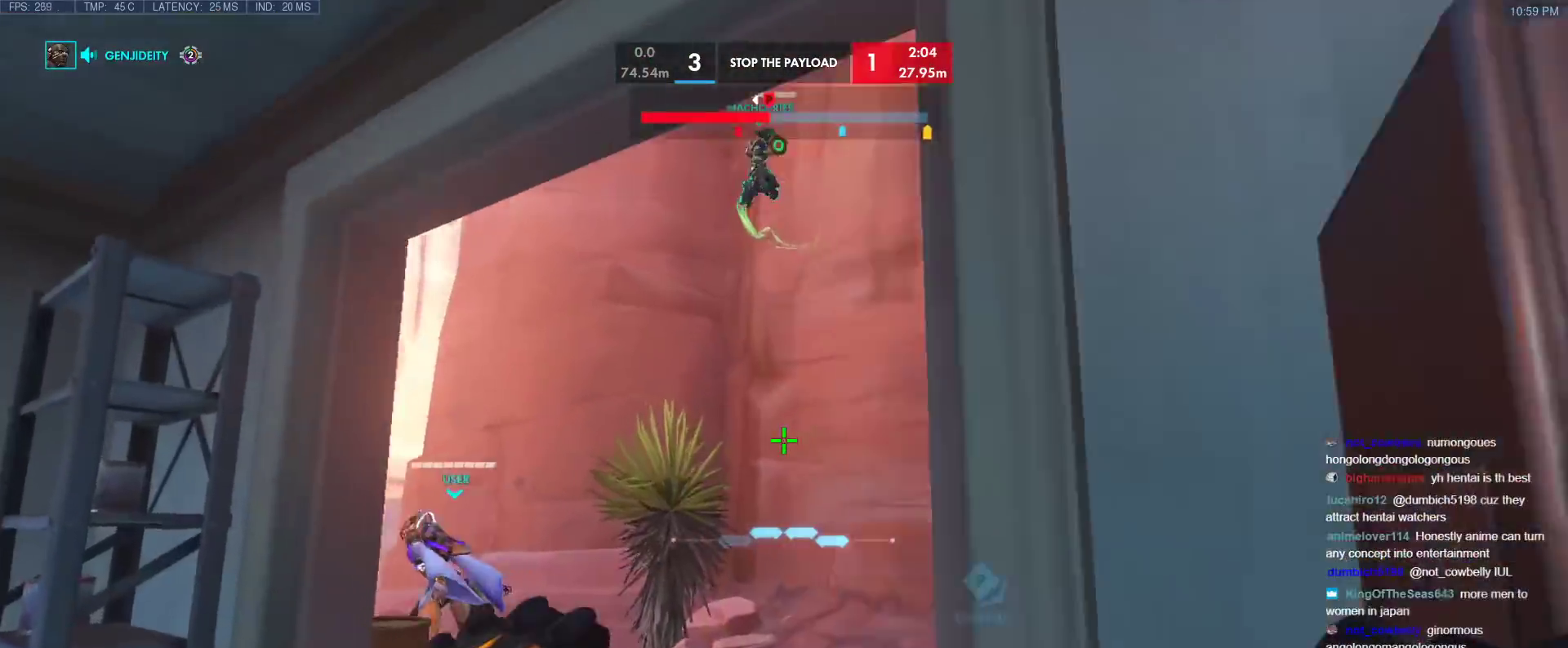
{"keys": ["a", "w"], "events": [[50, "a", "up"], [50, "space", "down"], [100, "space", "up"], [383, "a", "down"]]}
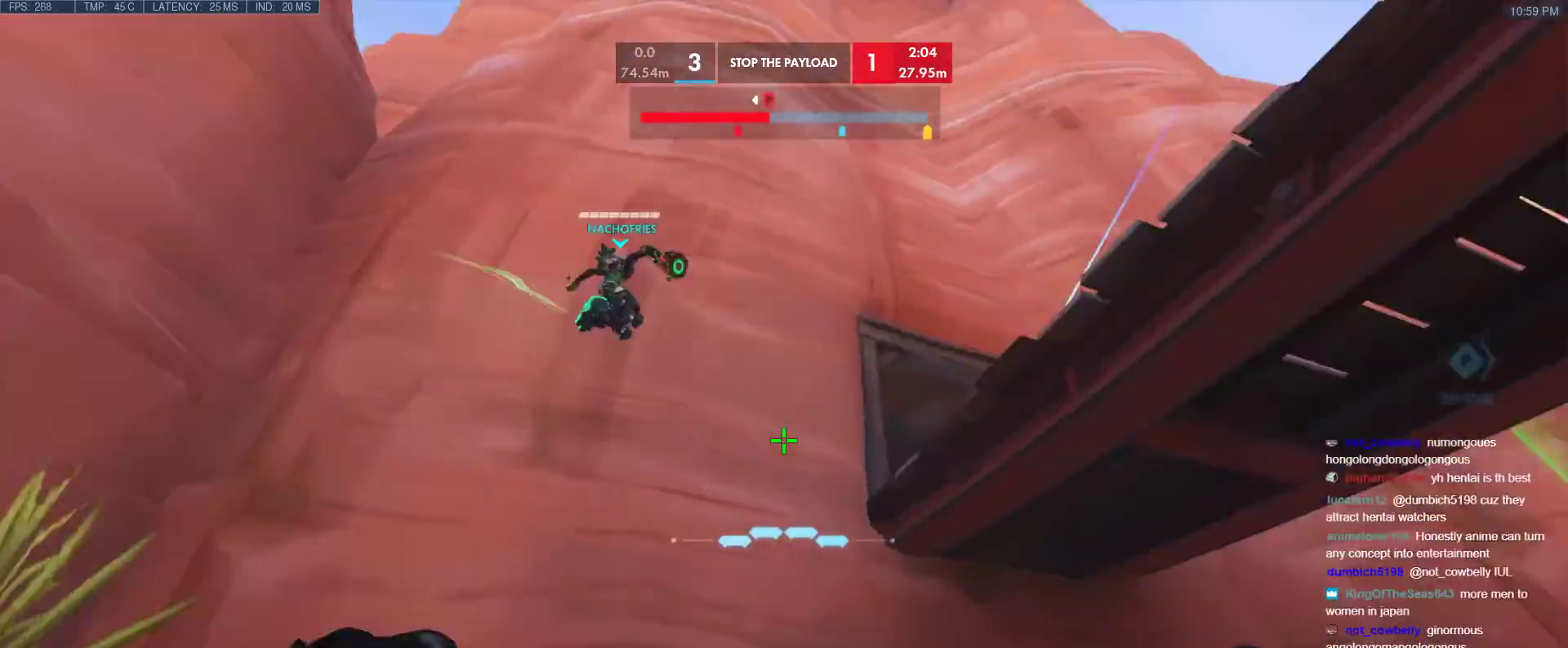
{"keys": ["d"], "events": [[17, "w", "up"], [117, "space", "down"], [167, "shift", "down"], [200, "space", "up"], [300, "shift", "up"], [350, "a", "up"], [350, "d", "down"]]}
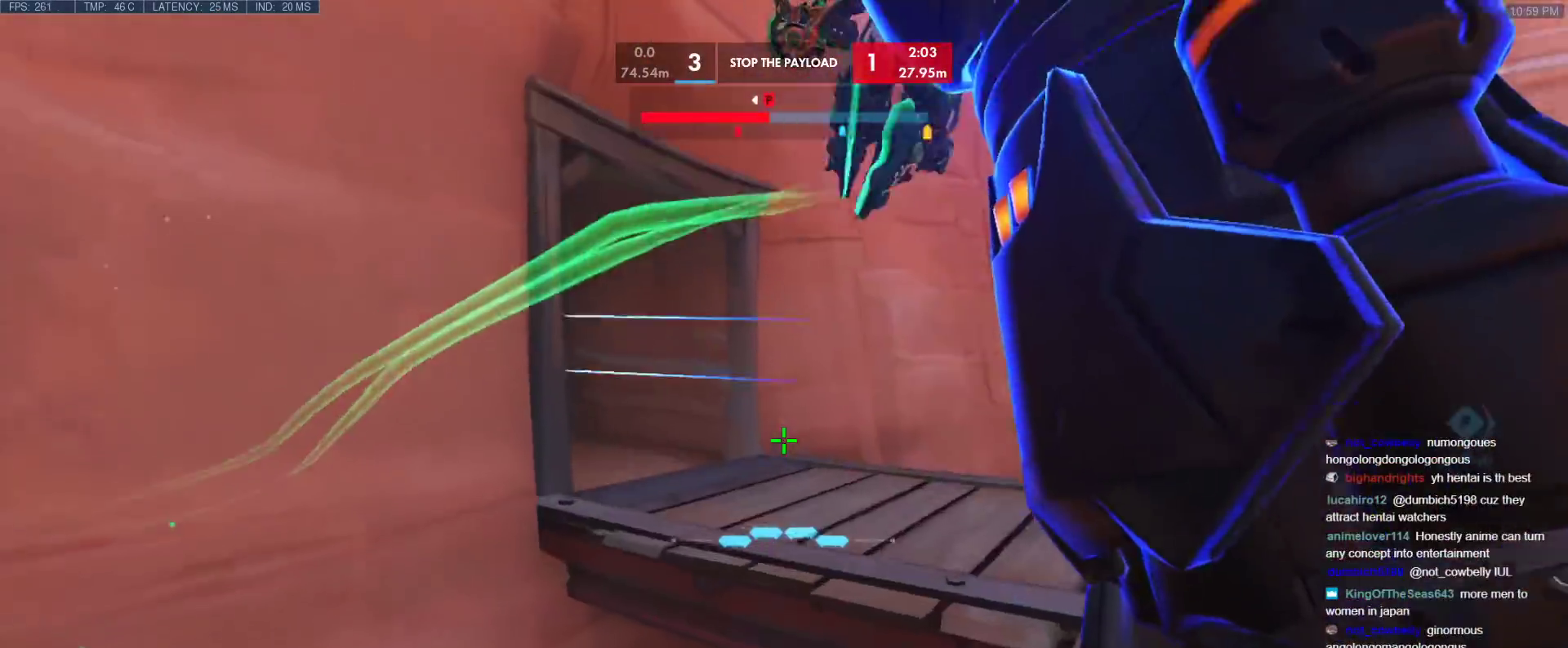
{"keys": ["a"], "events": [[267, "e", "down"], [400, "e", "up"], [500, "a", "down"], [500, "d", "up"]]}
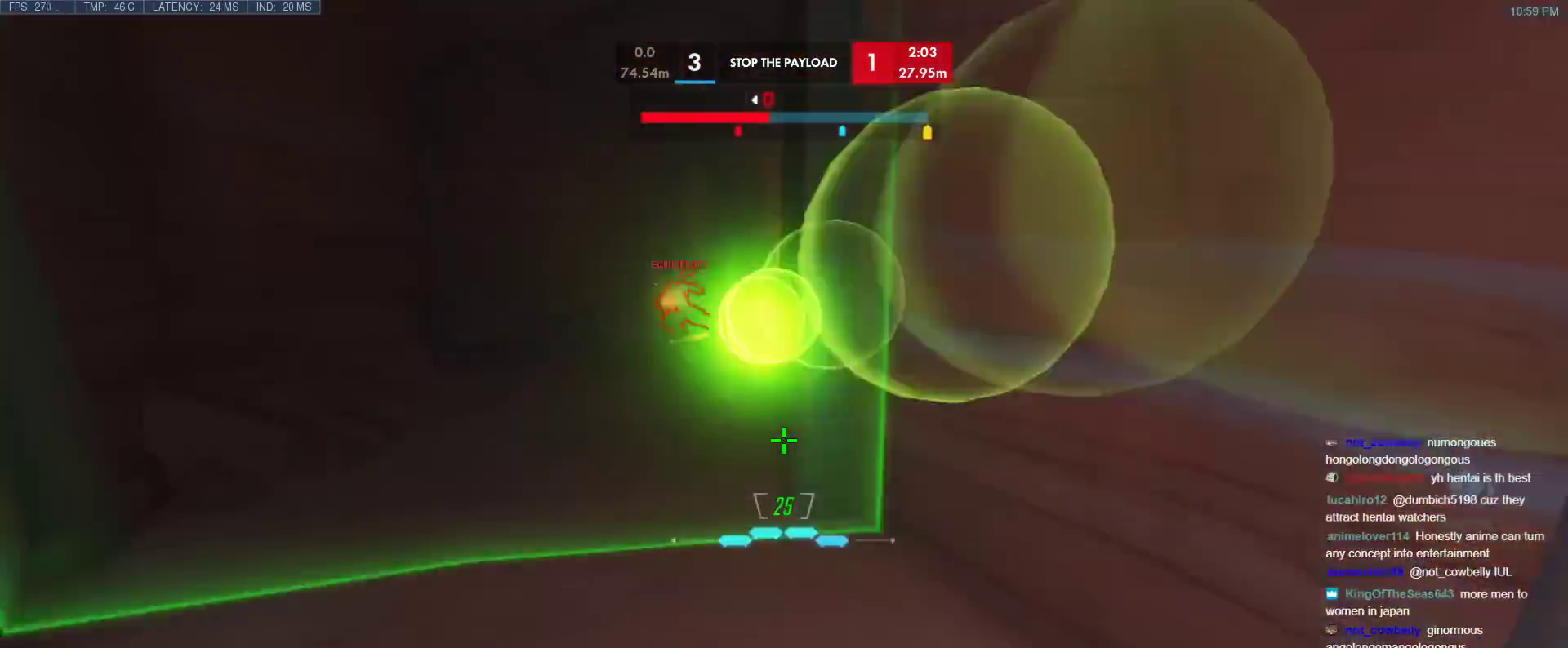
{"keys": ["s"], "events": [[50, "s", "down"], [150, "a", "up"], [233, "a", "down"], [233, "space", "down"], [283, "a", "up"], [367, "space", "up"]]}
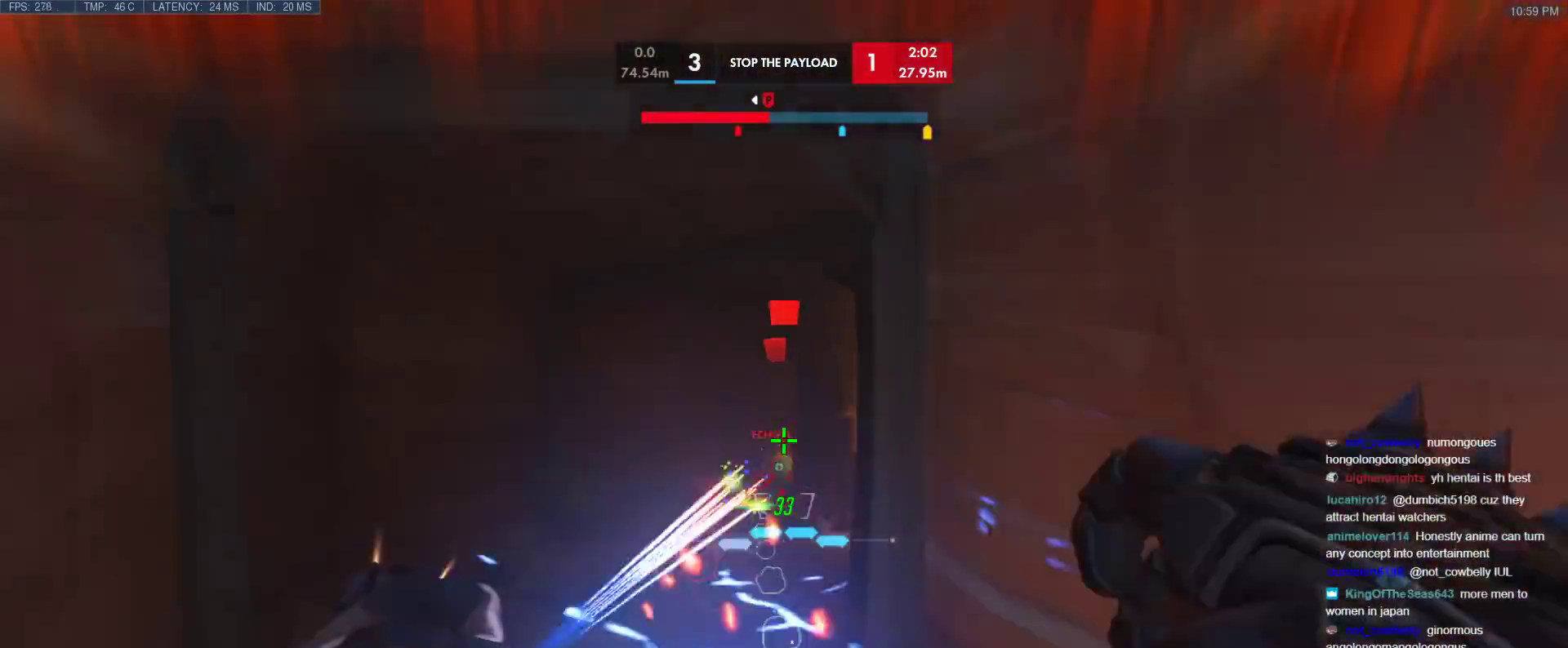
{"keys": ["s", "space"], "events": [[250, "a", "down"], [433, "a", "up"], [483, "space", "down"]]}
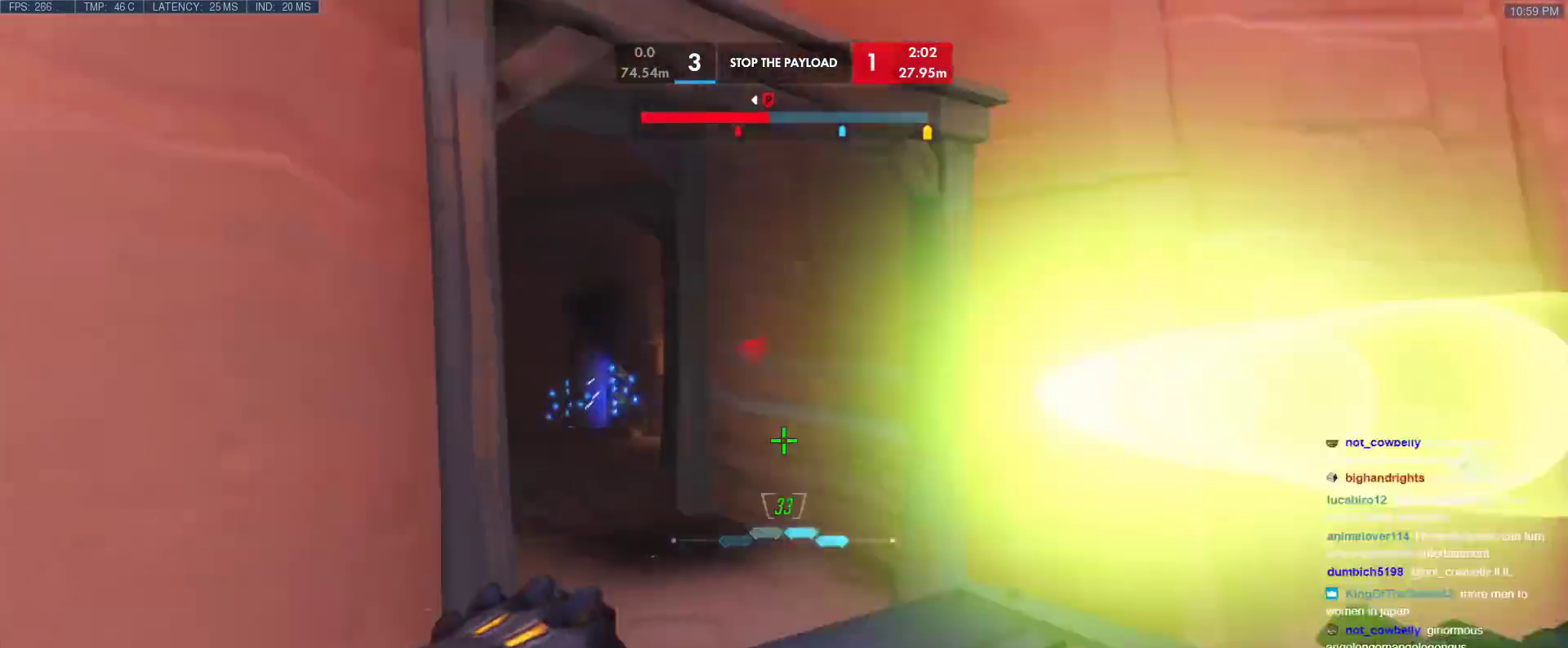
{"keys": ["d", "w"], "events": [[83, "d", "down"], [83, "s", "up"], [133, "space", "up"], [267, "w", "down"]]}
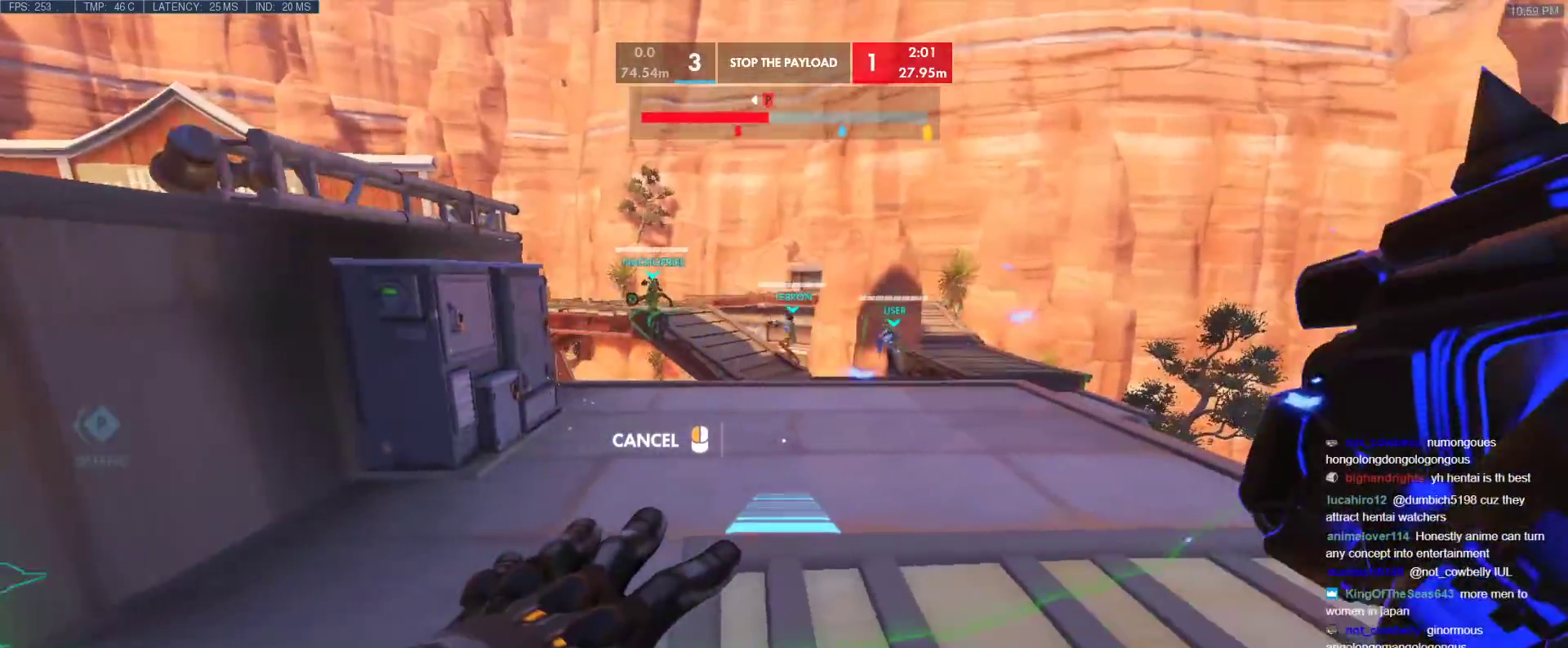
{"keys": ["w"], "events": [[283, "d", "up"]]}
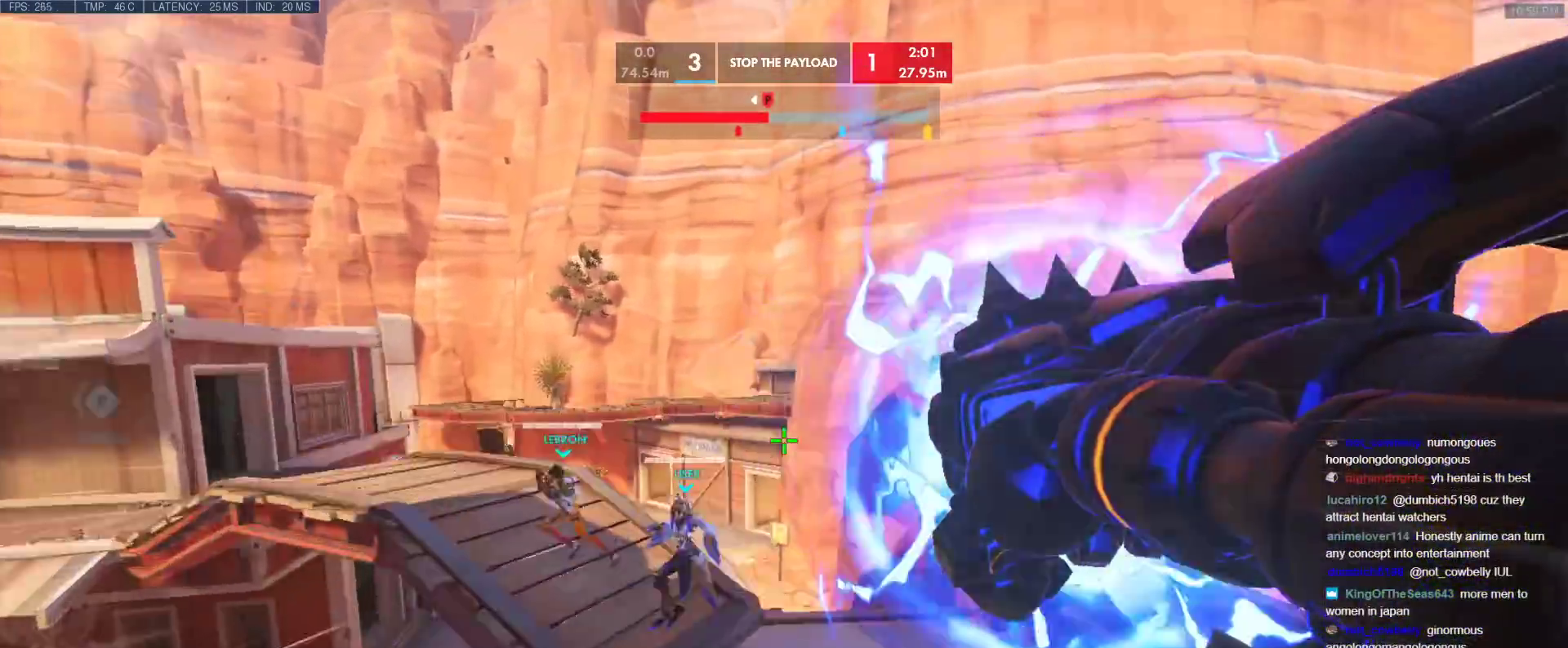
{"keys": ["d"], "events": [[17, "d", "down"], [67, "w", "up"]]}
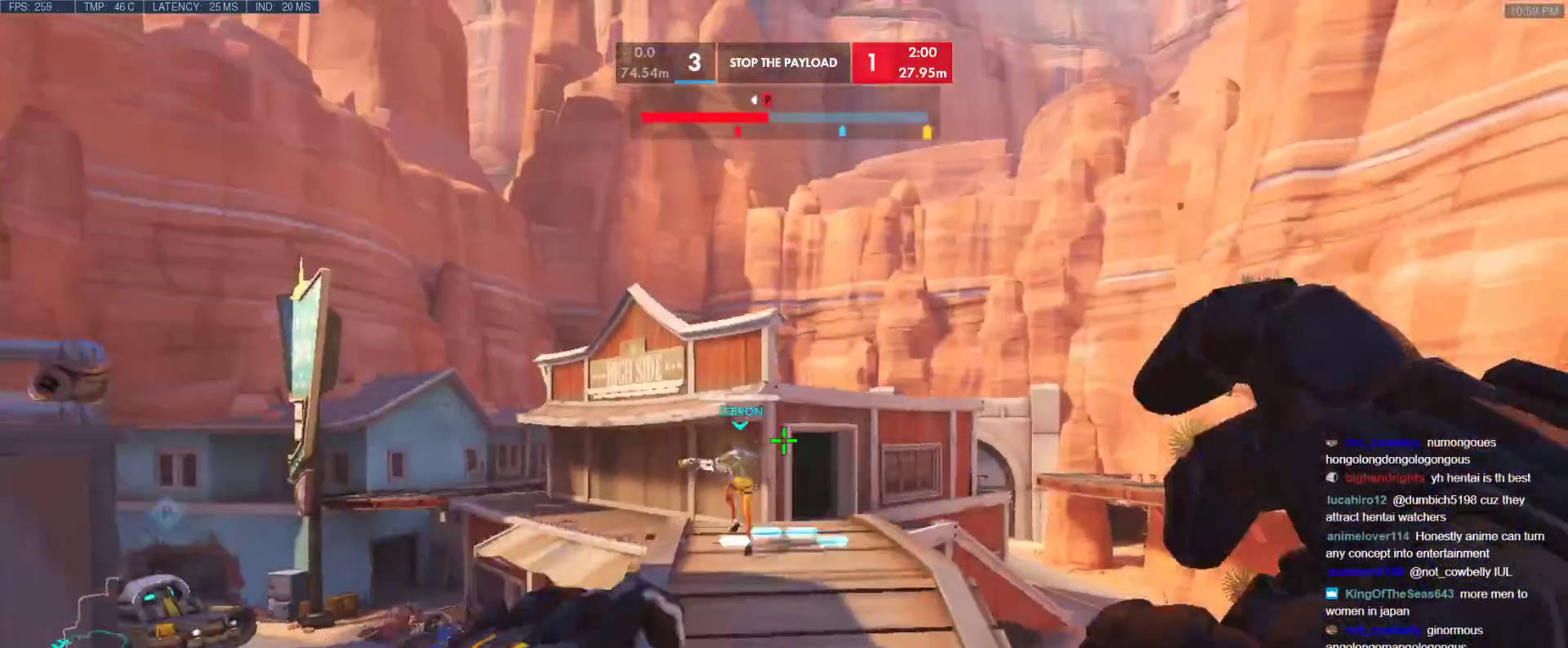
{"keys": ["d", "s", "space"], "events": [[450, "space", "down"], [500, "s", "down"]]}
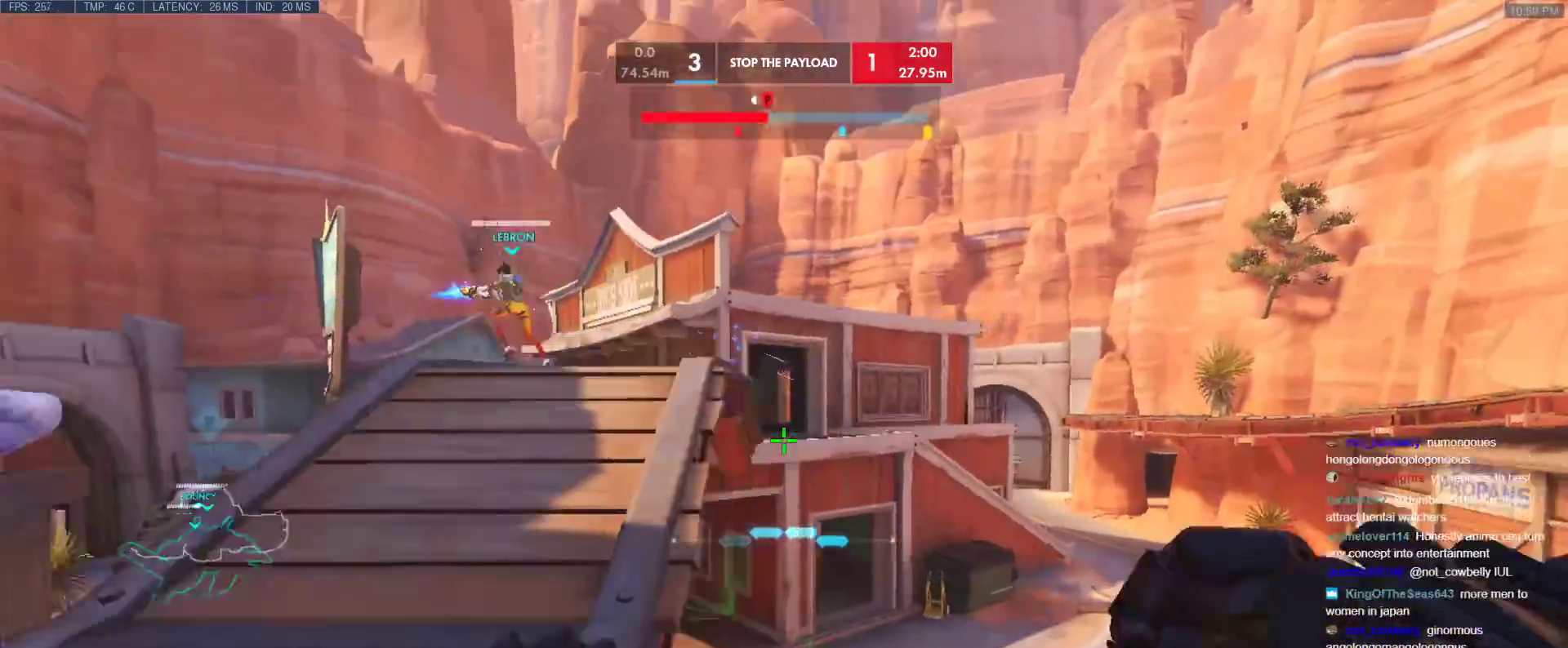
{"keys": ["a"], "events": [[50, "space", "up"], [333, "d", "up"], [383, "a", "down"], [417, "s", "up"]]}
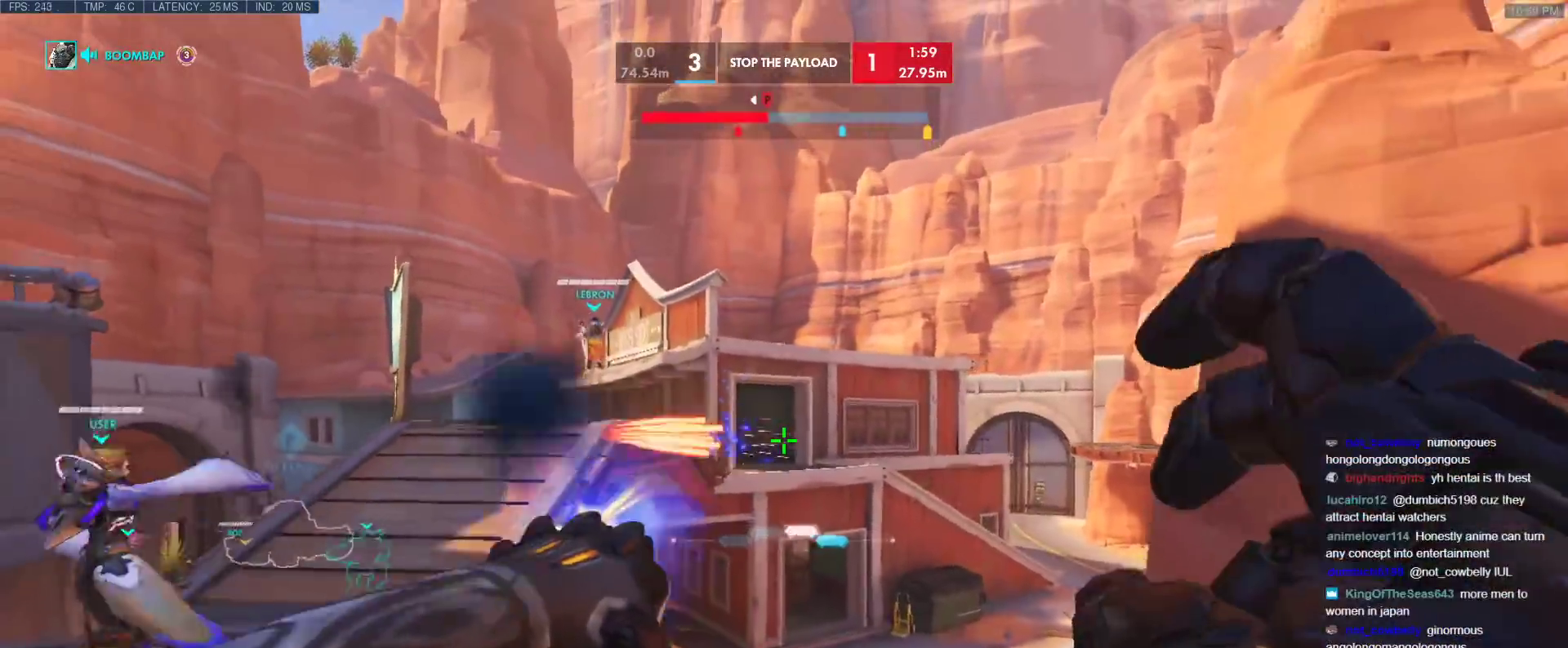
{"keys": ["d", "space"], "events": [[150, "a", "up"], [150, "d", "down"], [483, "space", "down"]]}
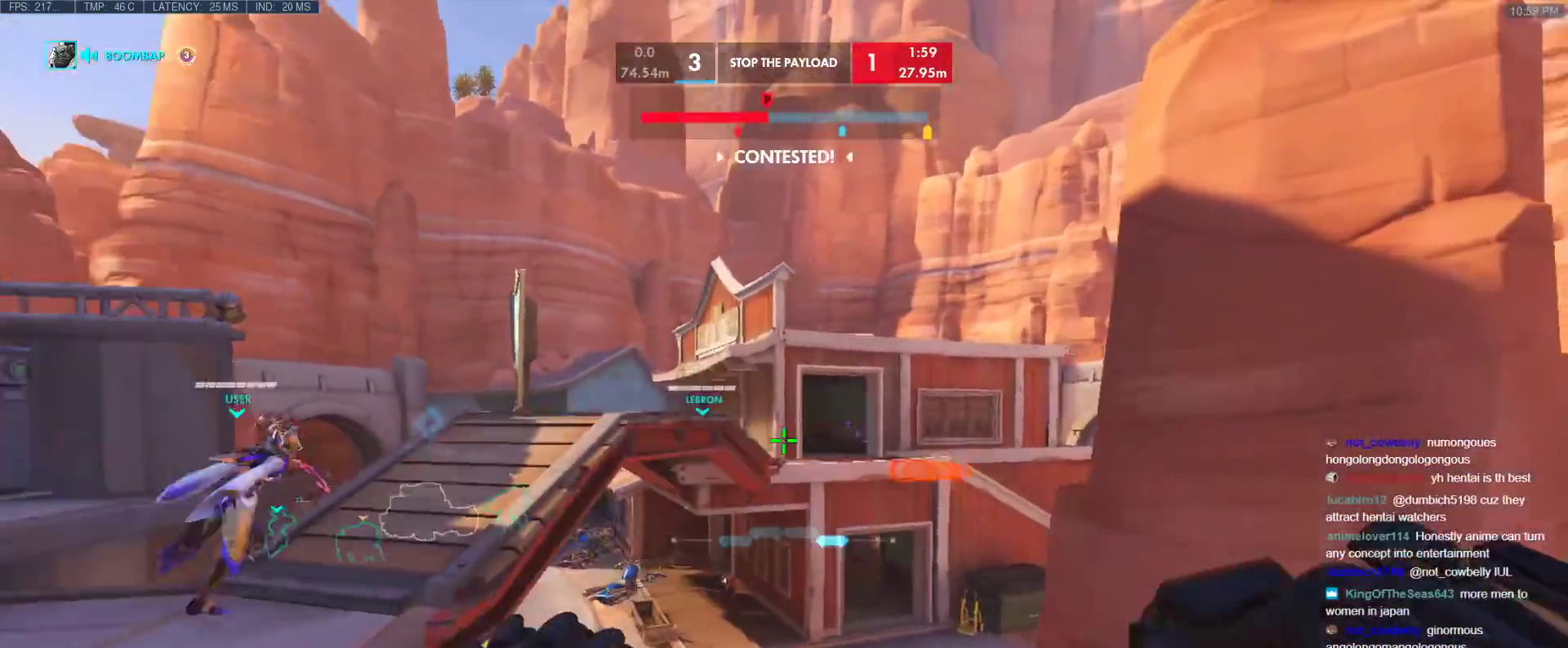
{"keys": ["a"], "events": [[133, "space", "up"], [217, "a", "down"], [217, "d", "up"]]}
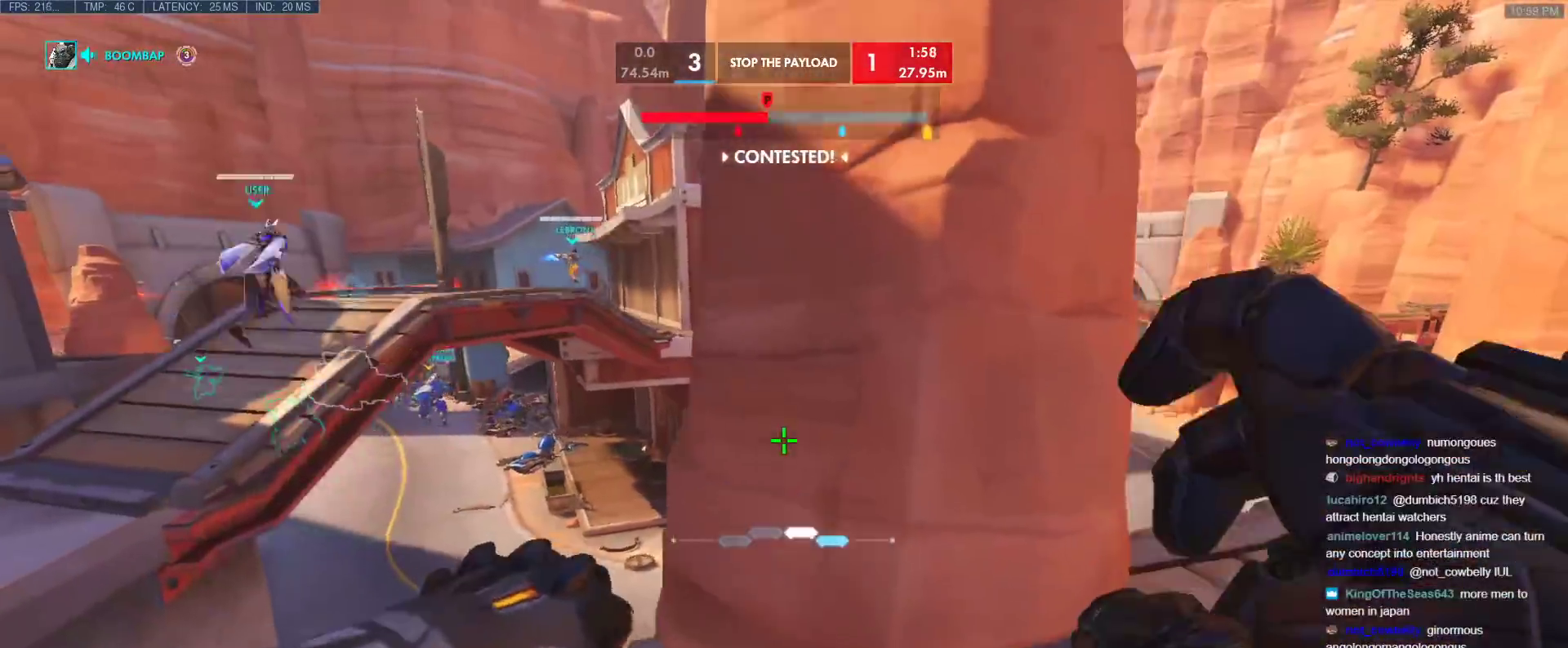
{"keys": ["a"], "events": []}
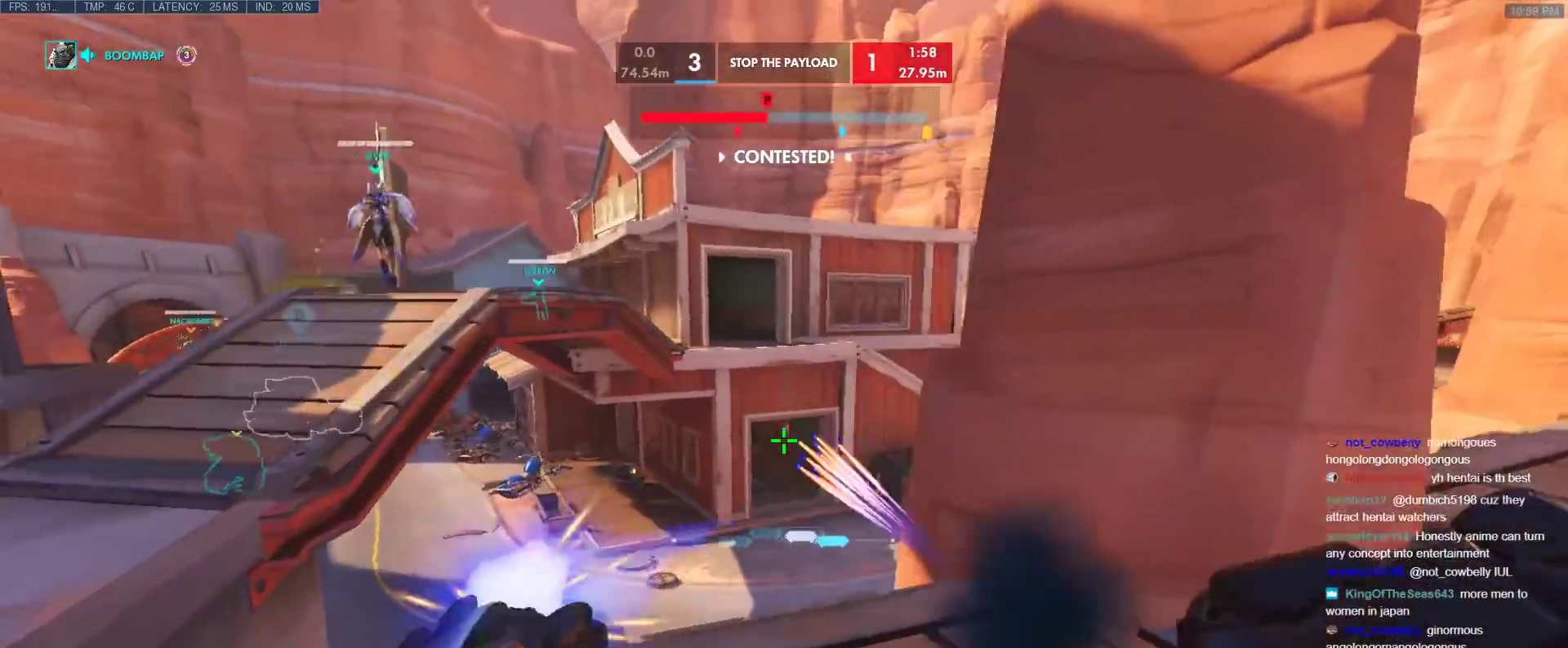
{"keys": ["space", "w"], "events": [[67, "w", "down"], [250, "a", "up"], [433, "space", "down"]]}
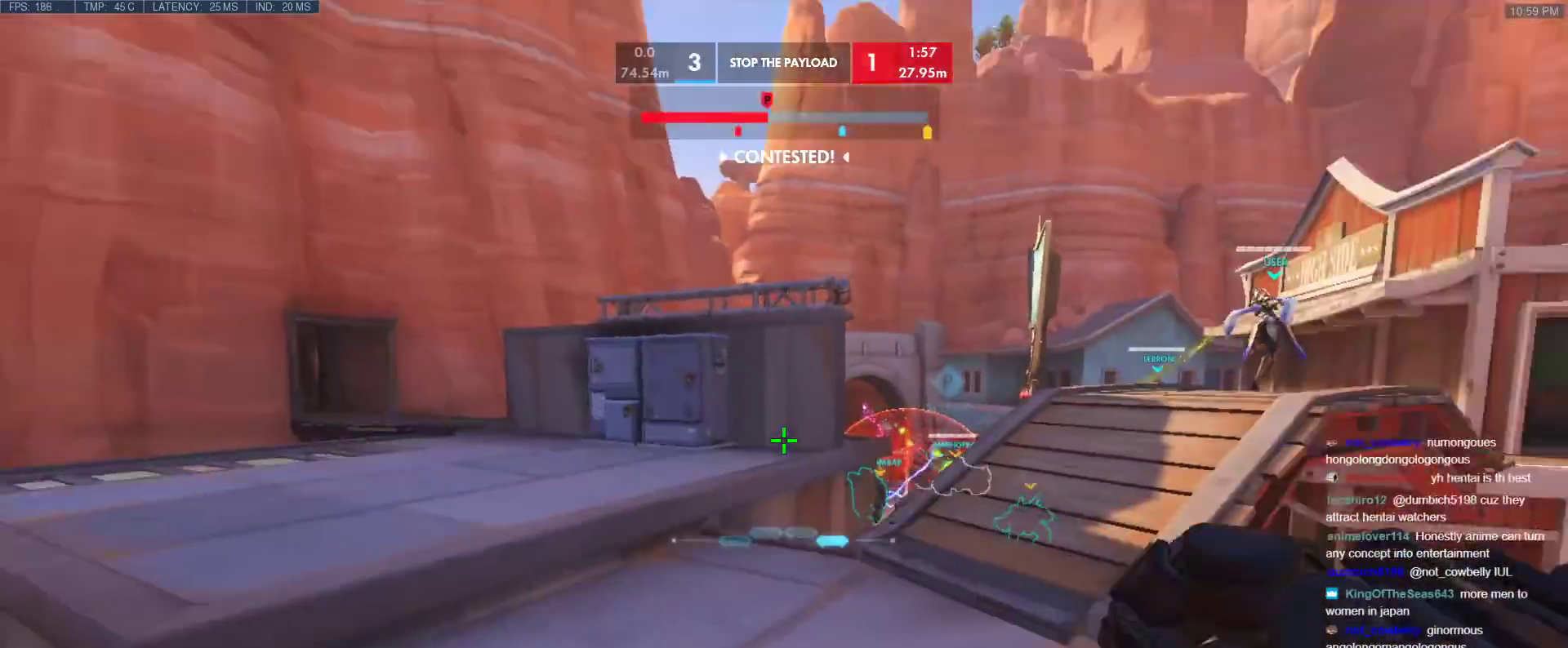
{"keys": ["a", "w"], "events": [[83, "space", "up"], [217, "a", "down"], [267, "a", "up"], [500, "a", "down"]]}
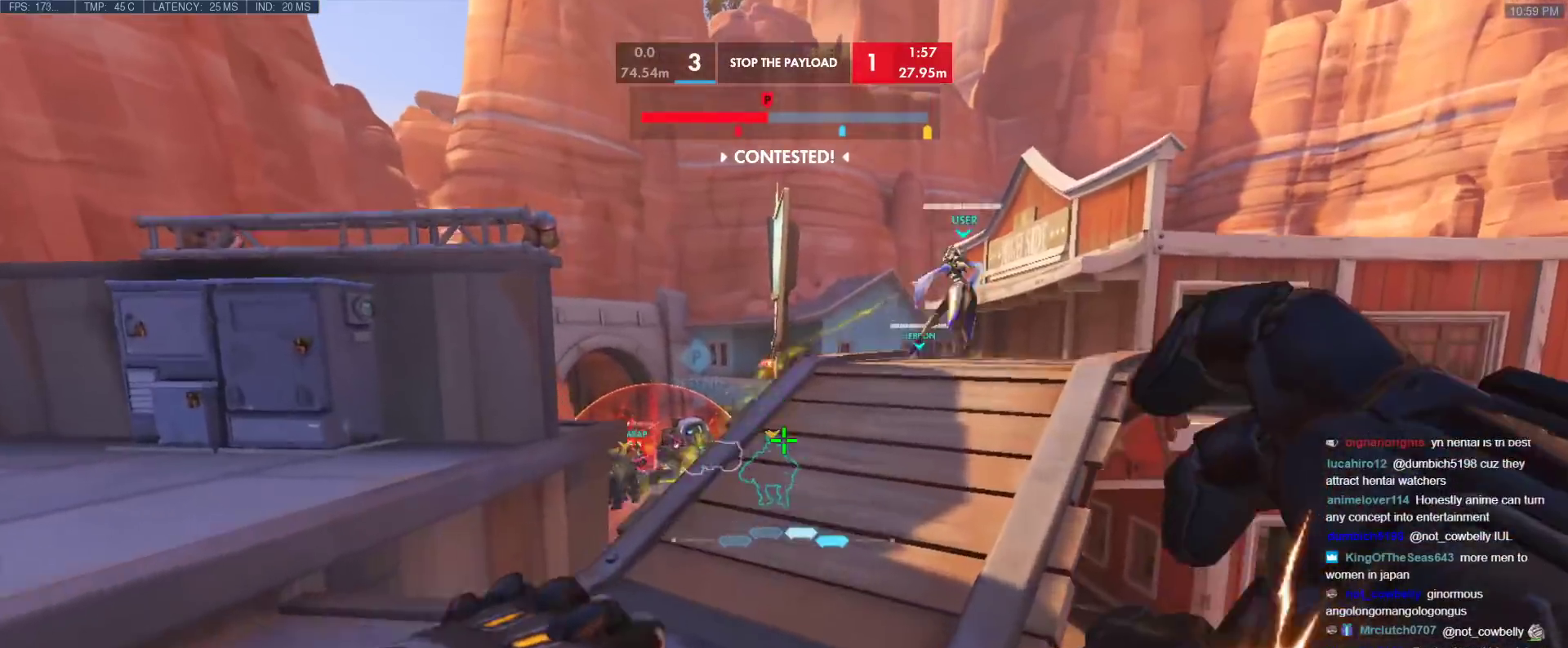
{"keys": ["a"], "events": [[233, "space", "down"], [333, "space", "up"], [417, "w", "up"]]}
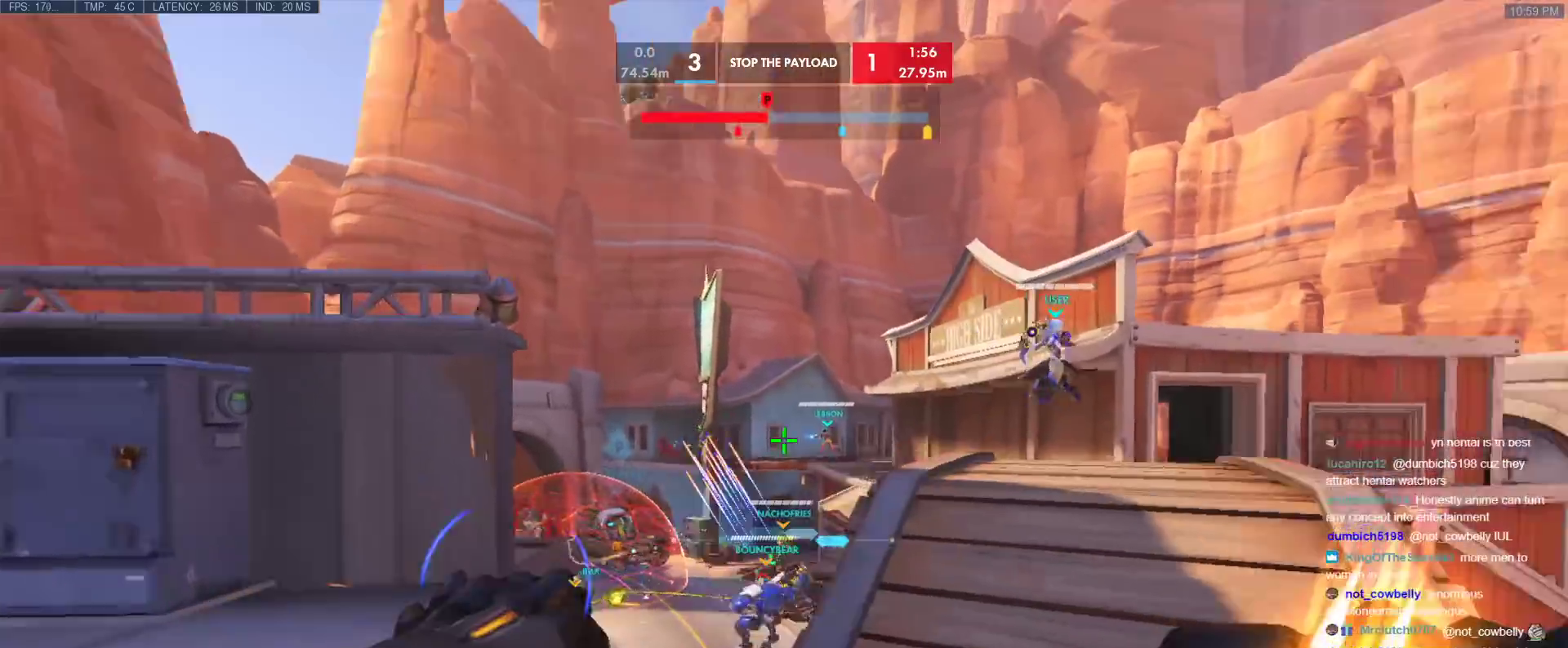
{"keys": ["d", "w"], "events": [[300, "w", "down"], [350, "a", "up"], [433, "d", "down"]]}
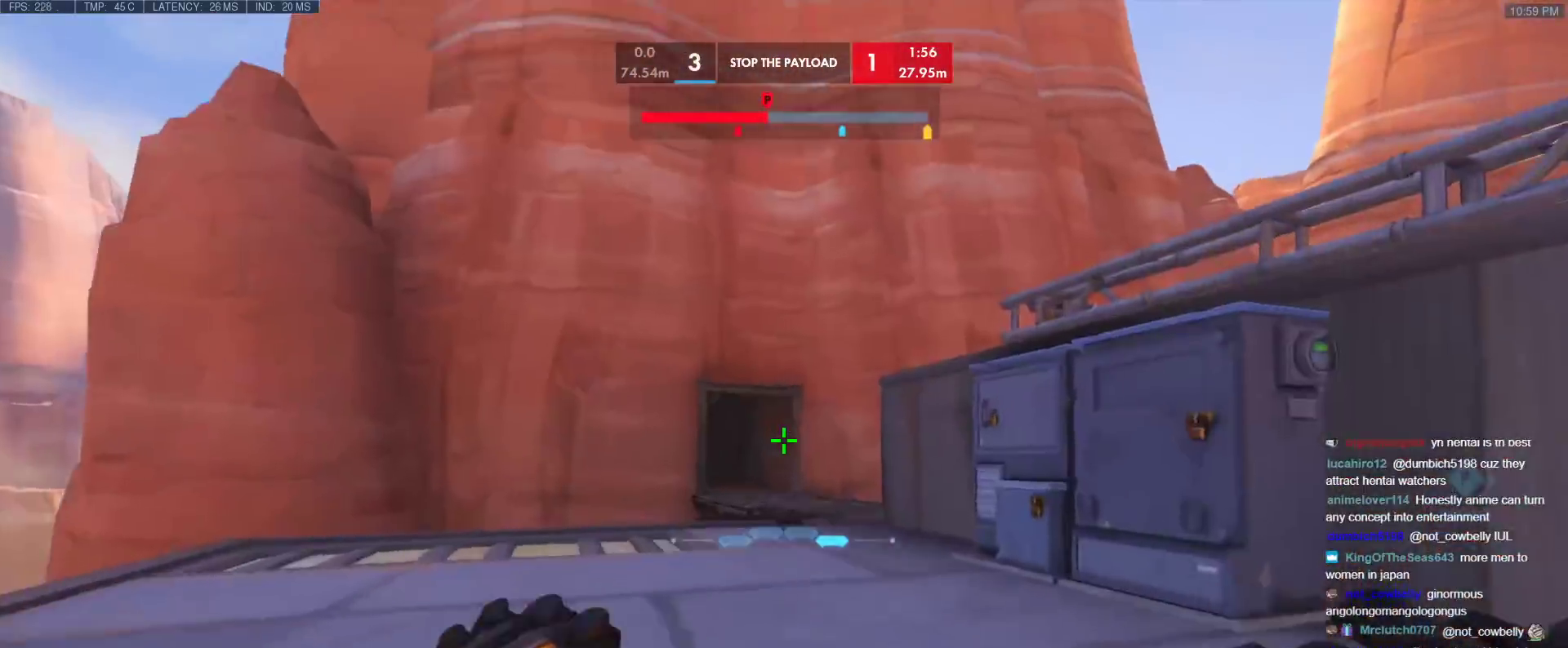
{"keys": ["w"], "events": [[117, "space", "down"], [167, "w", "up"], [217, "space", "up"], [400, "w", "down"], [500, "d", "up"]]}
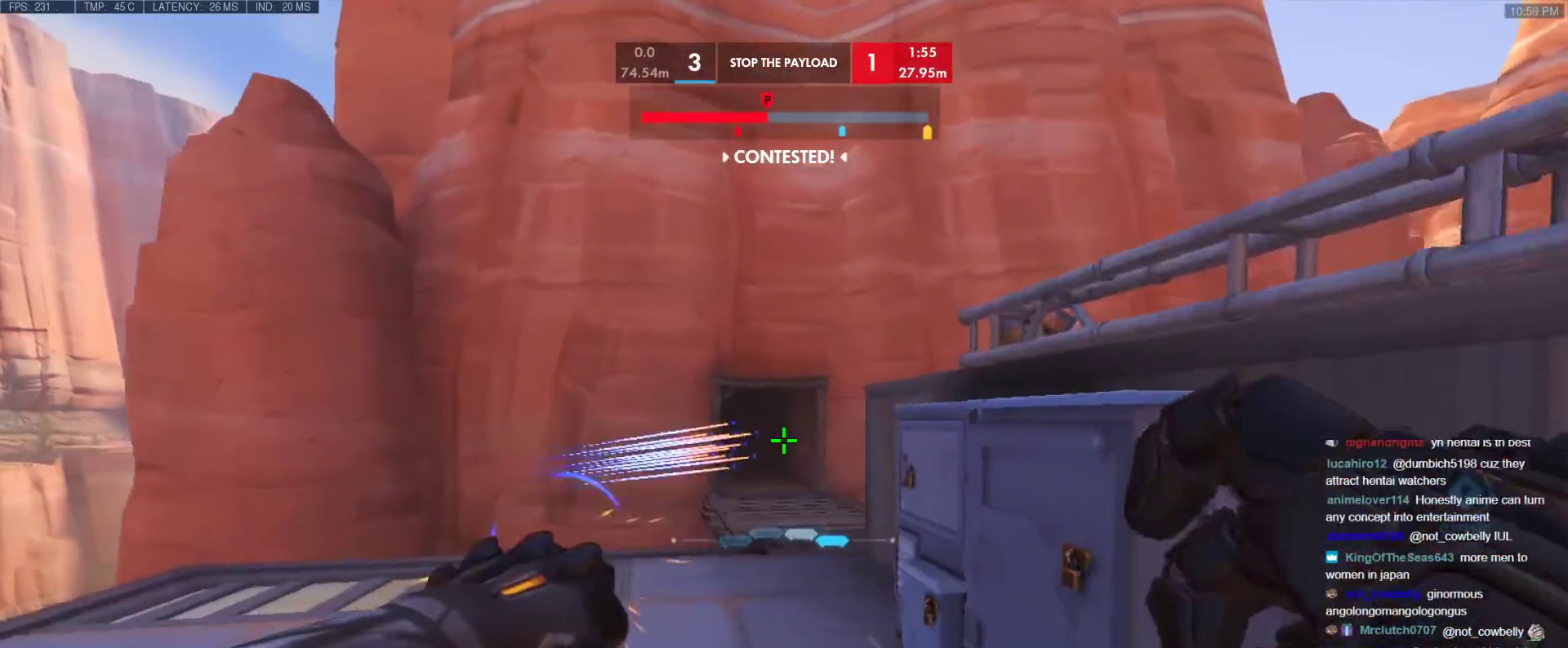
{"keys": ["a", "space"], "events": [[100, "a", "down"], [183, "a", "up"], [383, "a", "down"], [383, "w", "up"], [467, "space", "down"]]}
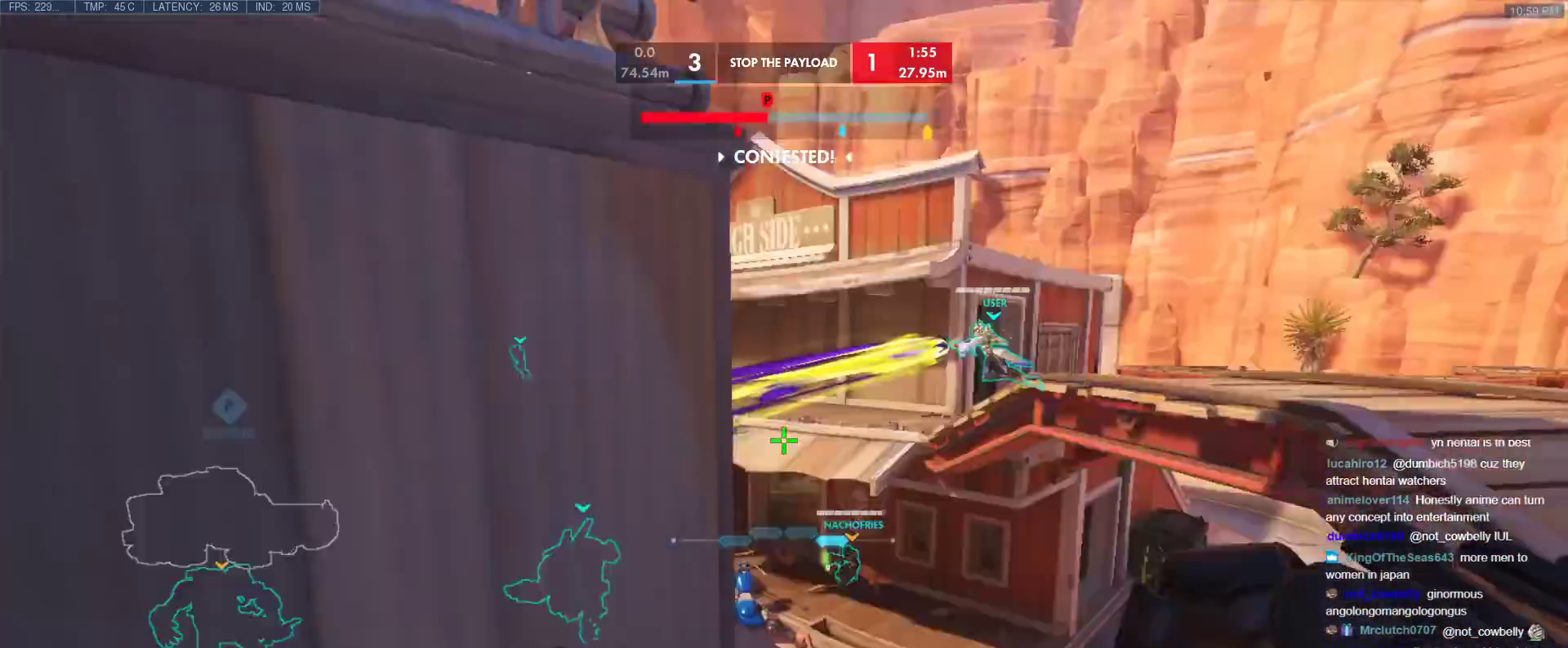
{"keys": ["a", "s"], "events": [[17, "a", "up"], [17, "s", "down"], [150, "space", "up"], [250, "d", "down"], [433, "a", "down"], [483, "d", "up"]]}
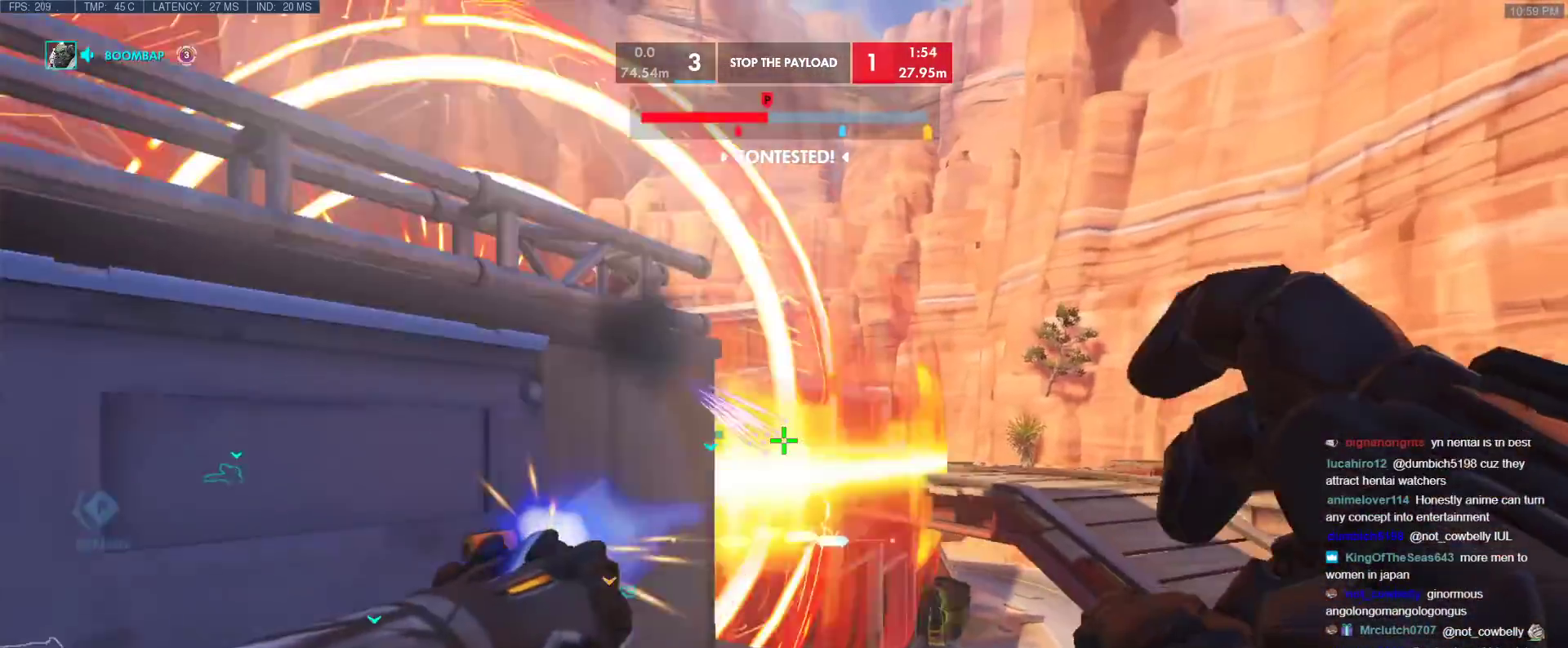
{"keys": ["a", "space"], "events": [[167, "s", "up"], [450, "space", "down"]]}
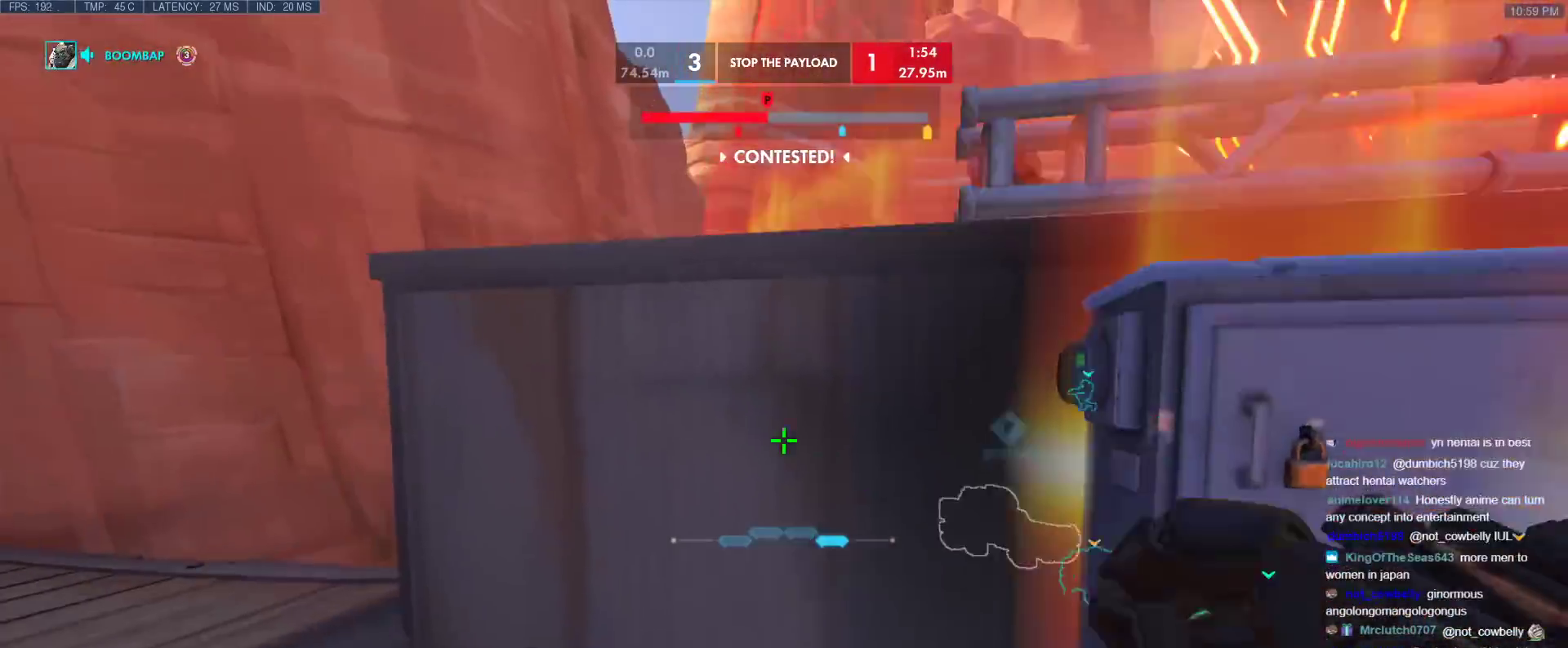
{"keys": ["a", "w"], "events": [[50, "space", "up"], [100, "w", "down"]]}
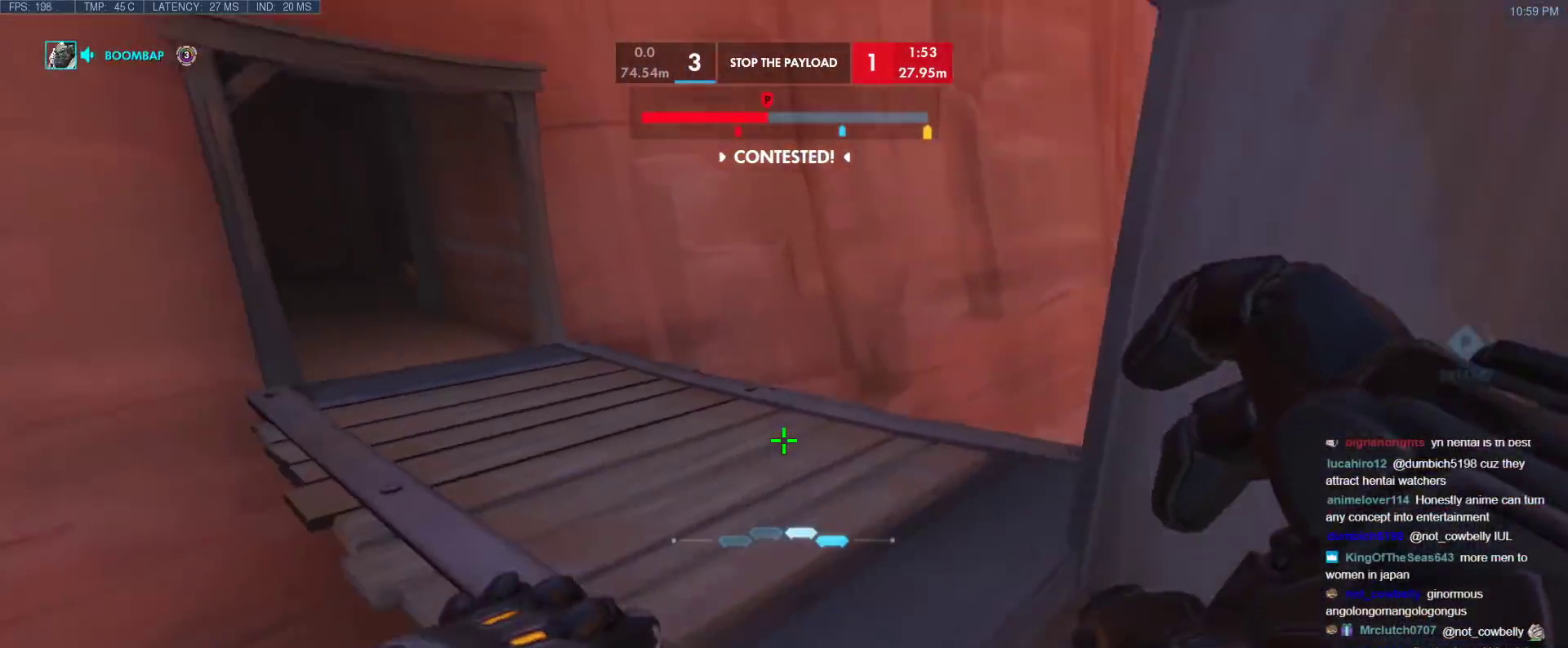
{"keys": ["a", "w"], "events": [[17, "a", "up"], [117, "a", "down"]]}
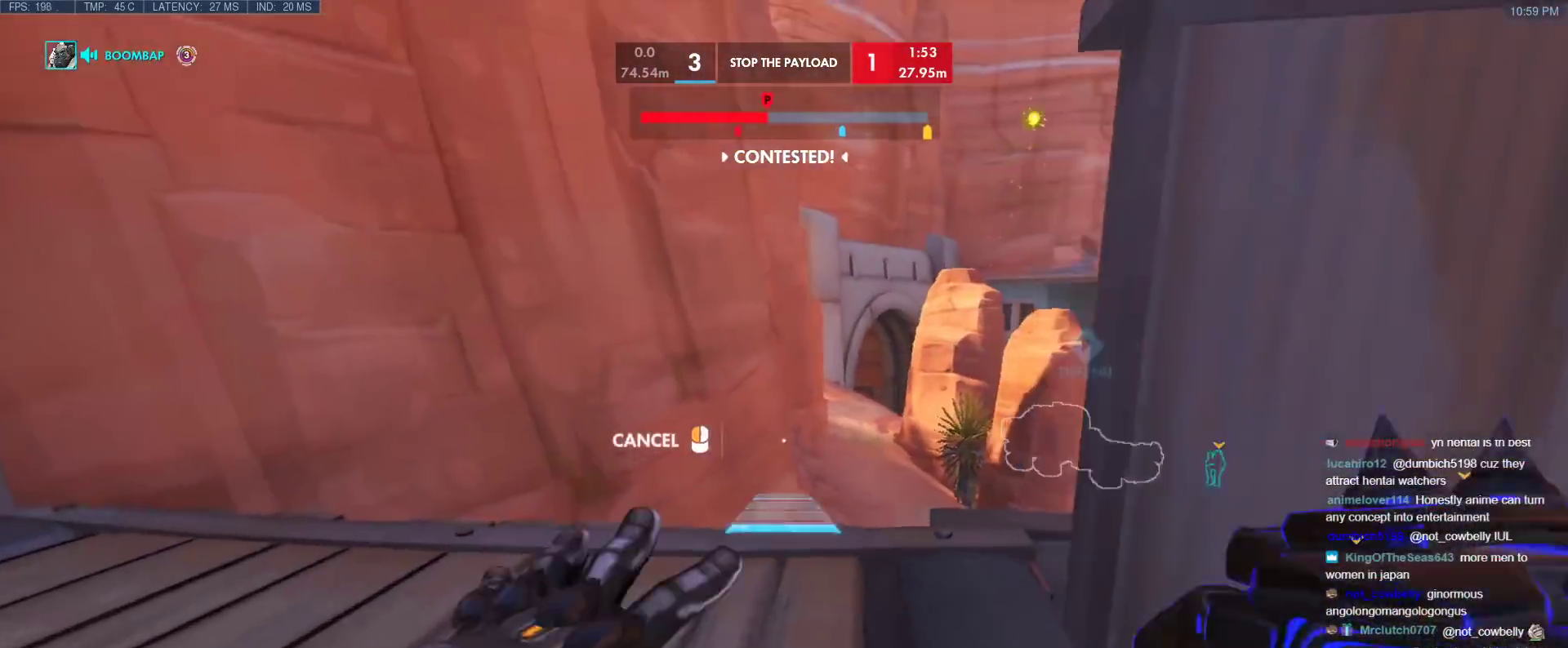
{"keys": ["s"], "events": [[83, "w", "up"], [267, "s", "down"], [317, "a", "up"]]}
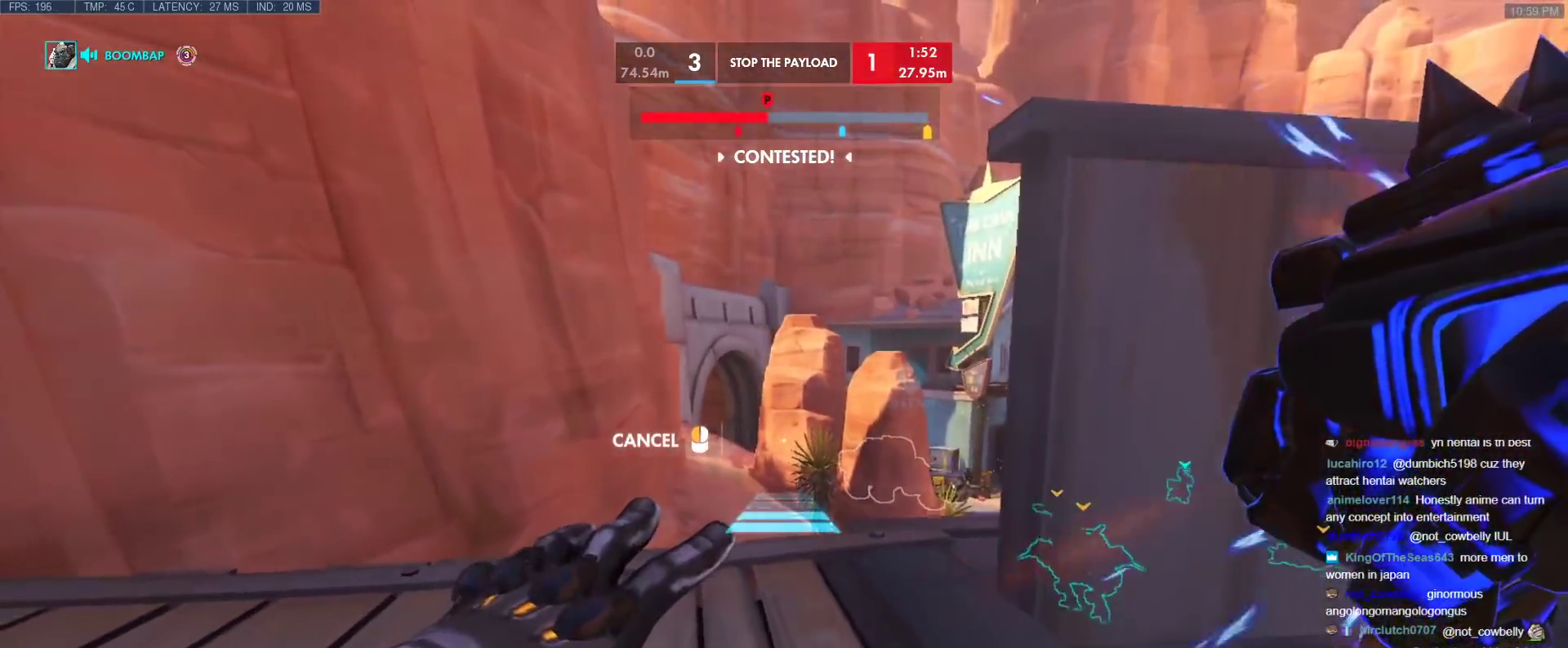
{"keys": ["space", "w"], "events": [[283, "s", "up"], [383, "w", "down"], [467, "space", "down"]]}
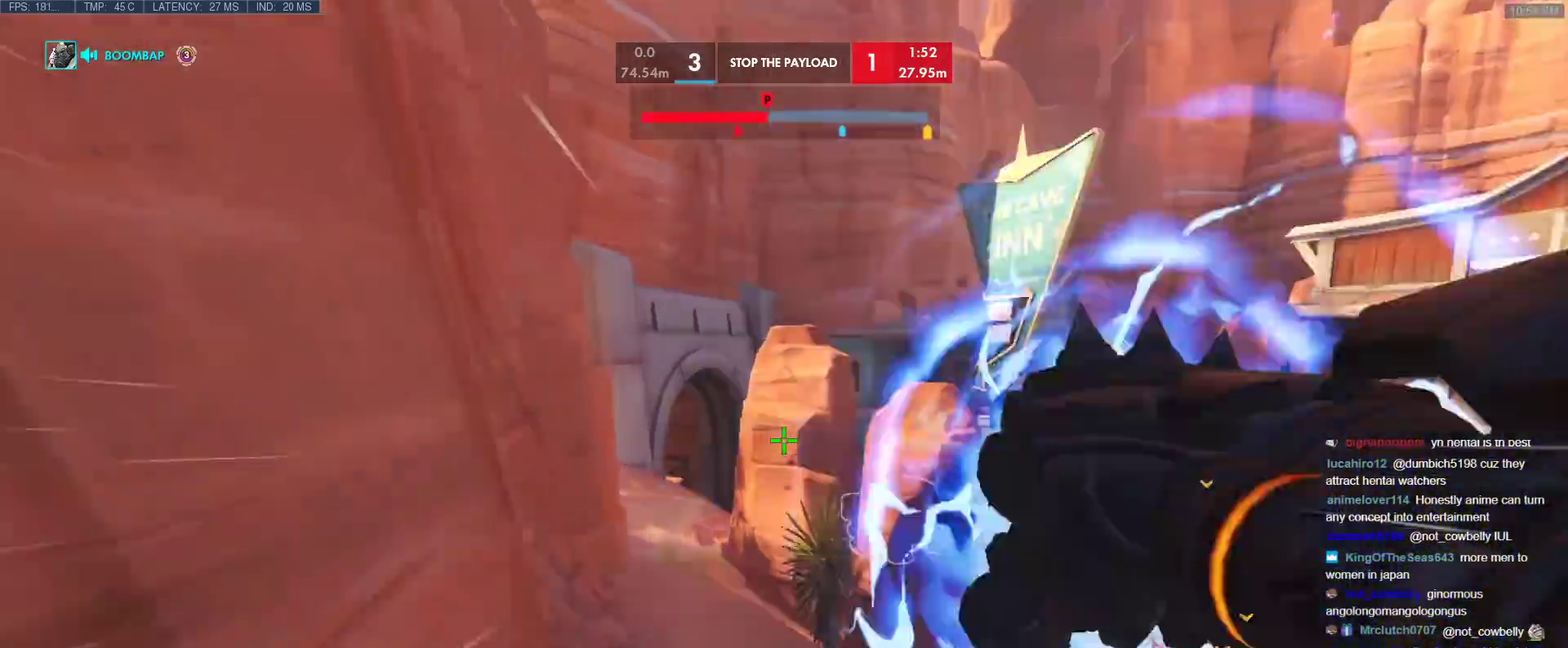
{"keys": ["s"], "events": [[17, "space", "up"], [150, "space", "down"], [150, "w", "up"], [200, "space", "up"], [300, "s", "down"]]}
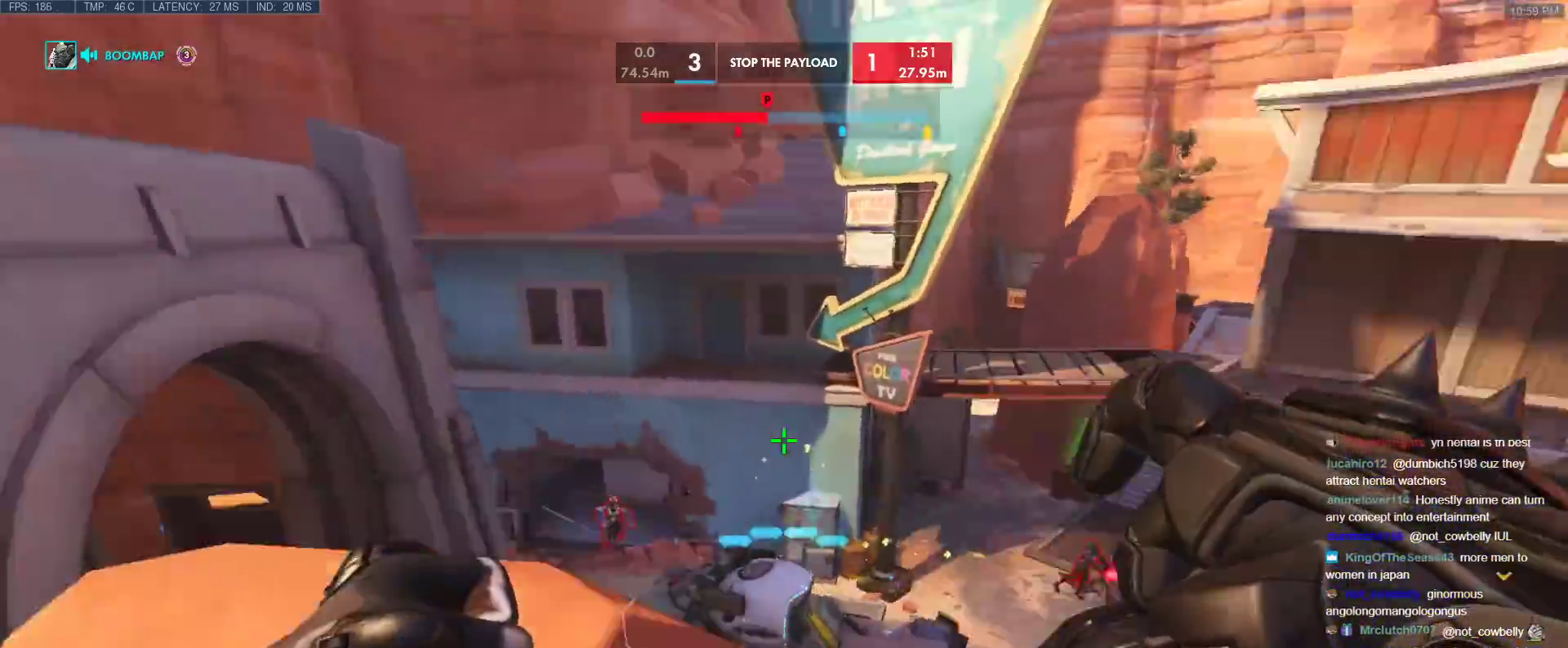
{"keys": ["w"], "events": [[83, "e", "down"], [133, "s", "up"], [167, "e", "up"], [217, "w", "down"]]}
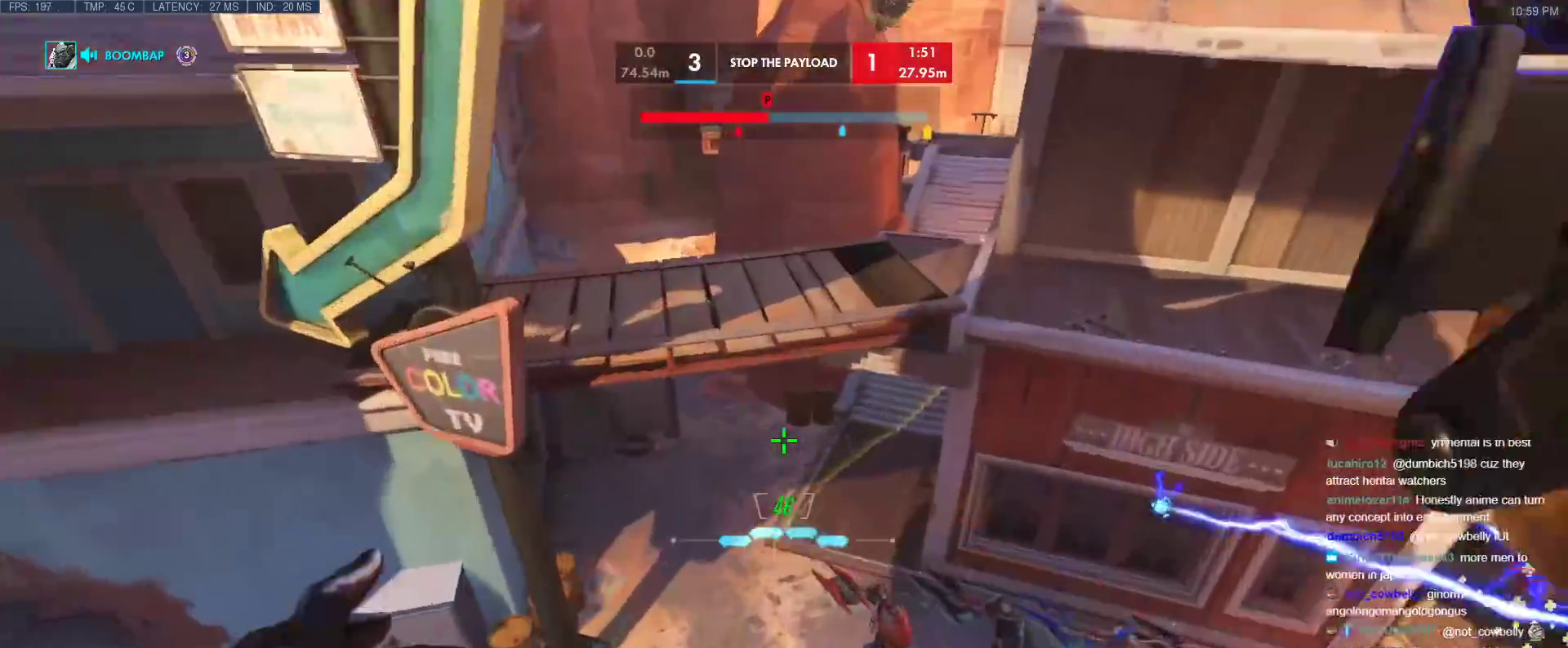
{"keys": ["d"], "events": [[133, "d", "down"], [133, "w", "up"], [383, "w", "down"], [417, "w", "up"]]}
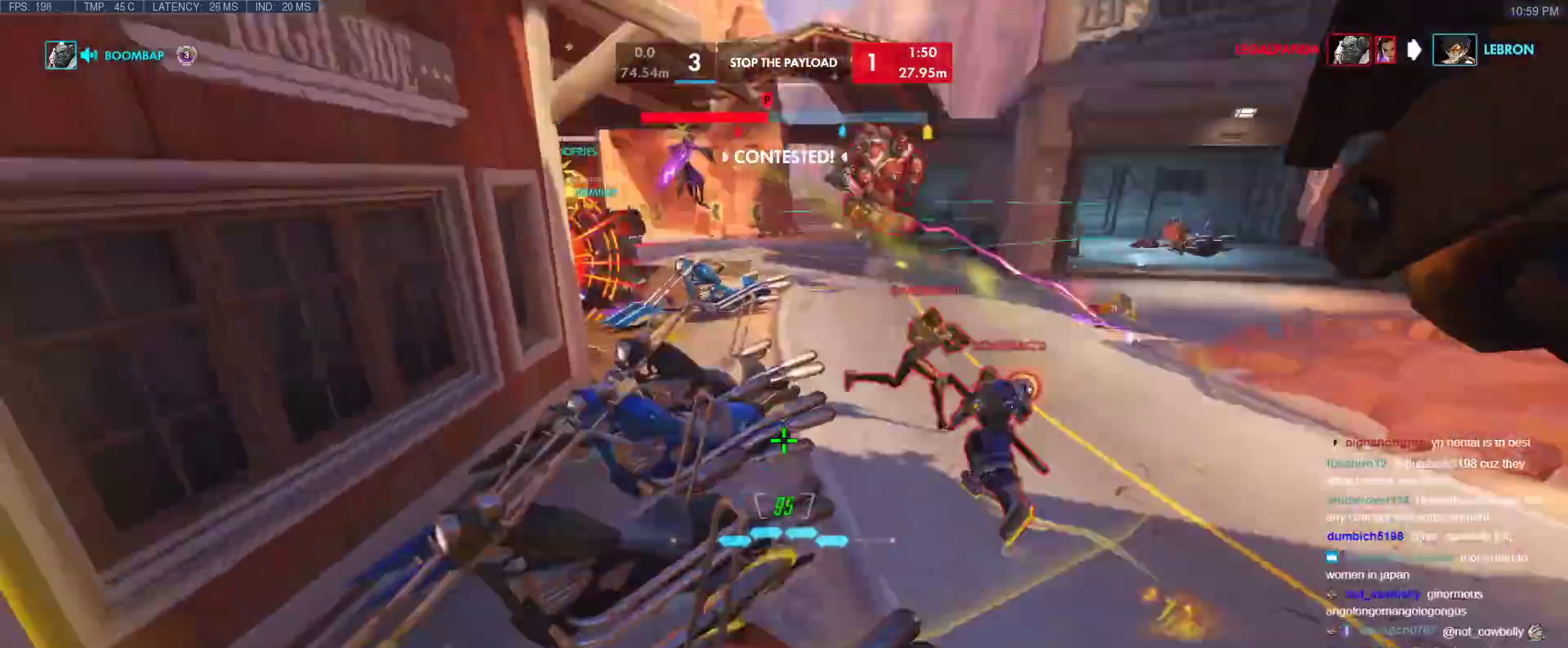
{"keys": ["w"], "events": [[117, "w", "down"], [167, "d", "up"], [300, "space", "down"], [433, "space", "up"]]}
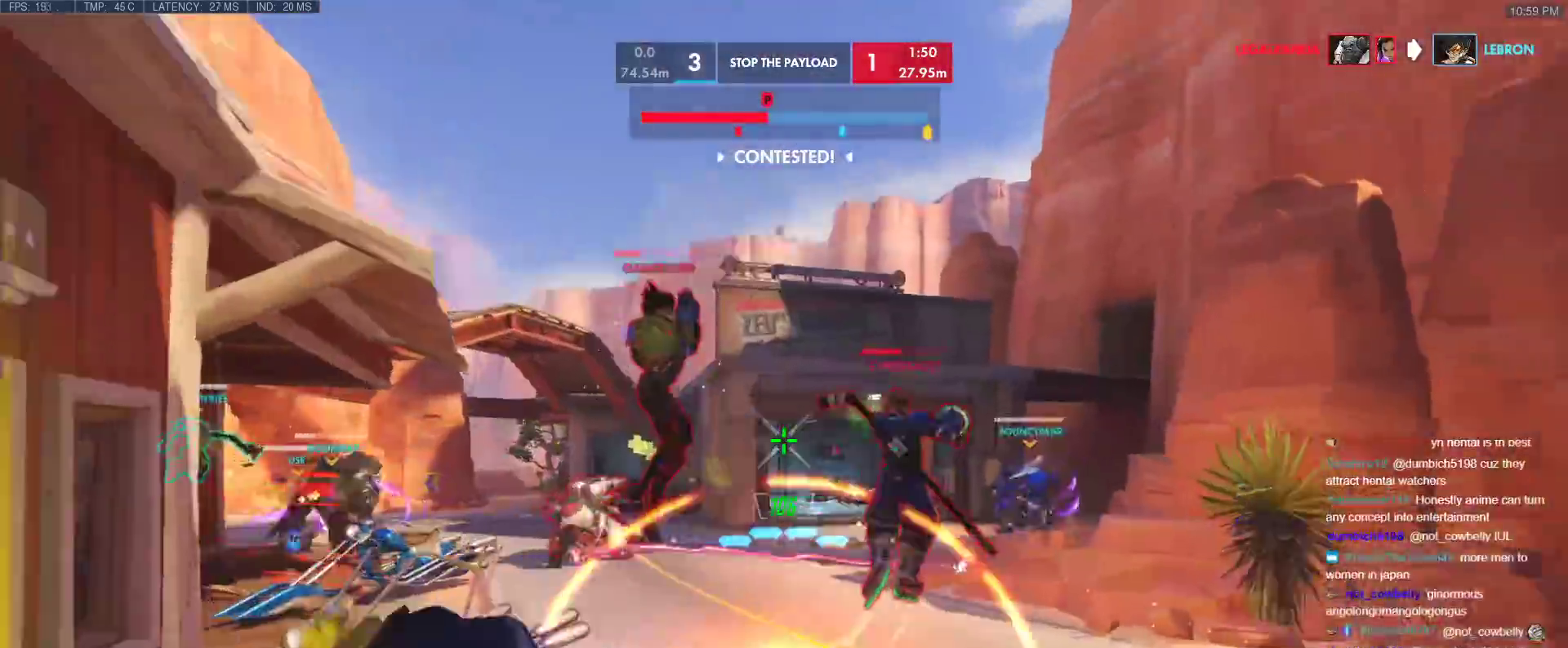
{"keys": ["shift", "w"], "events": [[450, "b", "down"], [450, "shift", "down"], [500, "b", "up"]]}